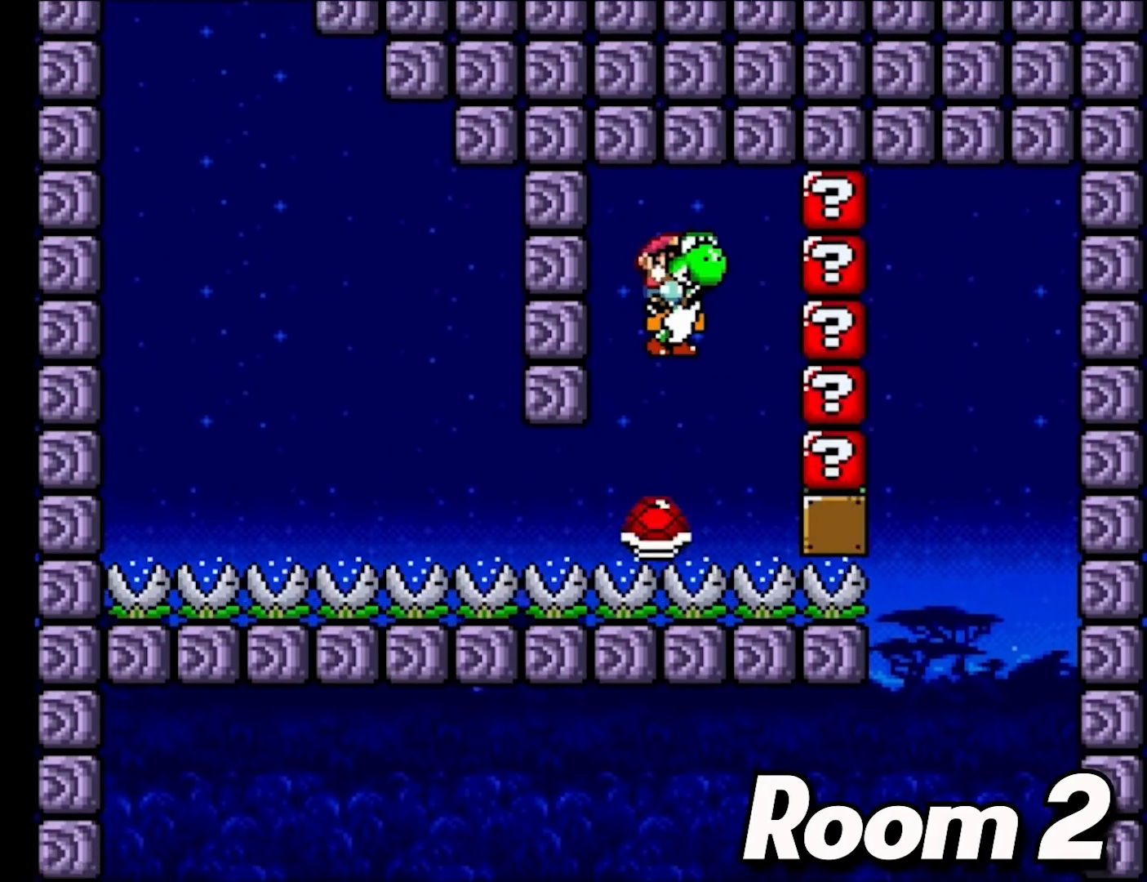
Gameplay with a controller (Nintendo layout); each line is a JSON object with the inputs held at the frame after it. "events" lists button and stick changes between this image and that frame as [ms after this image, input, new state], when the widget could be followed in between. Not read: L3 R3.
{"buttons": ["Y"], "events": [[150, "B", "up"], [233, "DPAD_RIGHT", "up"], [233, "DPAD_UP", "down"], [250, "DPAD_LEFT", "down"], [267, "DPAD_UP", "up"], [300, "Y", "up"], [383, "Y", "down"], [400, "DPAD_LEFT", "up"]]}
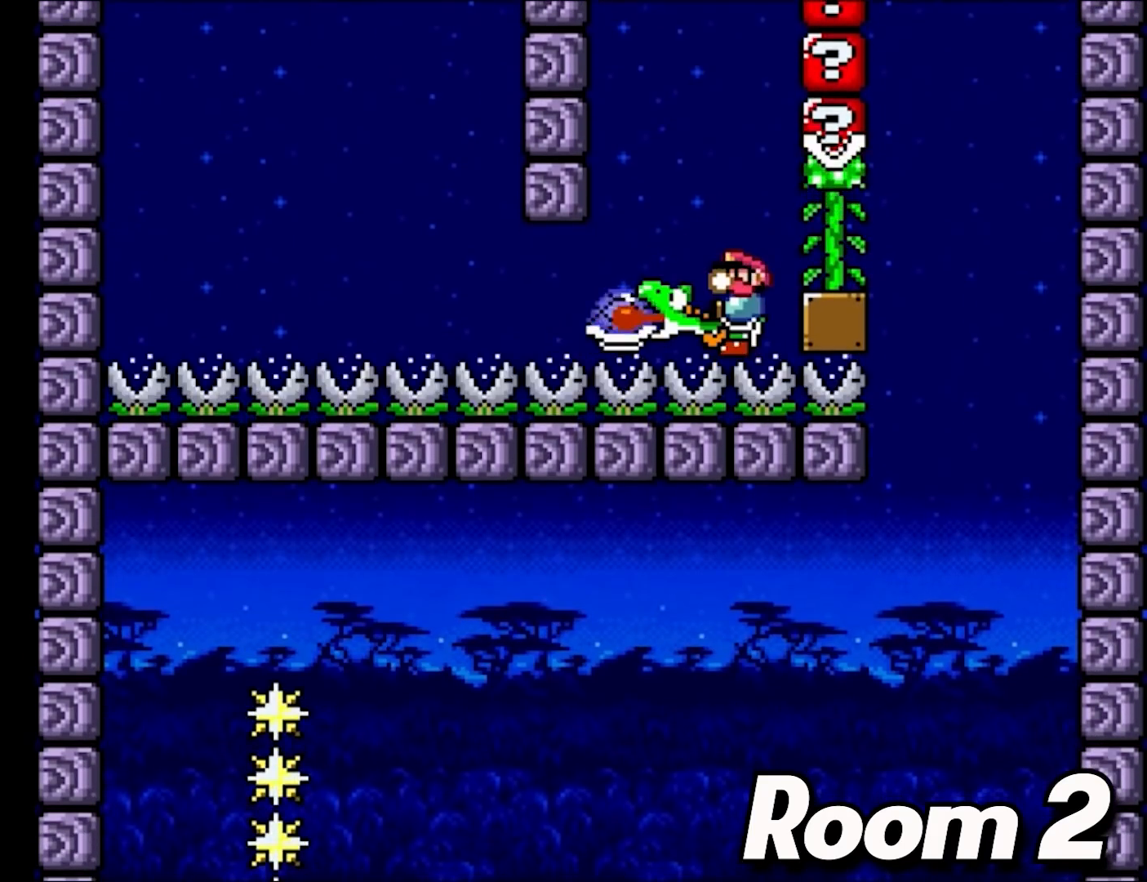
{"buttons": ["Y", "DPAD_RIGHT"], "events": [[233, "B", "down"], [233, "DPAD_RIGHT", "down"], [300, "B", "up"]]}
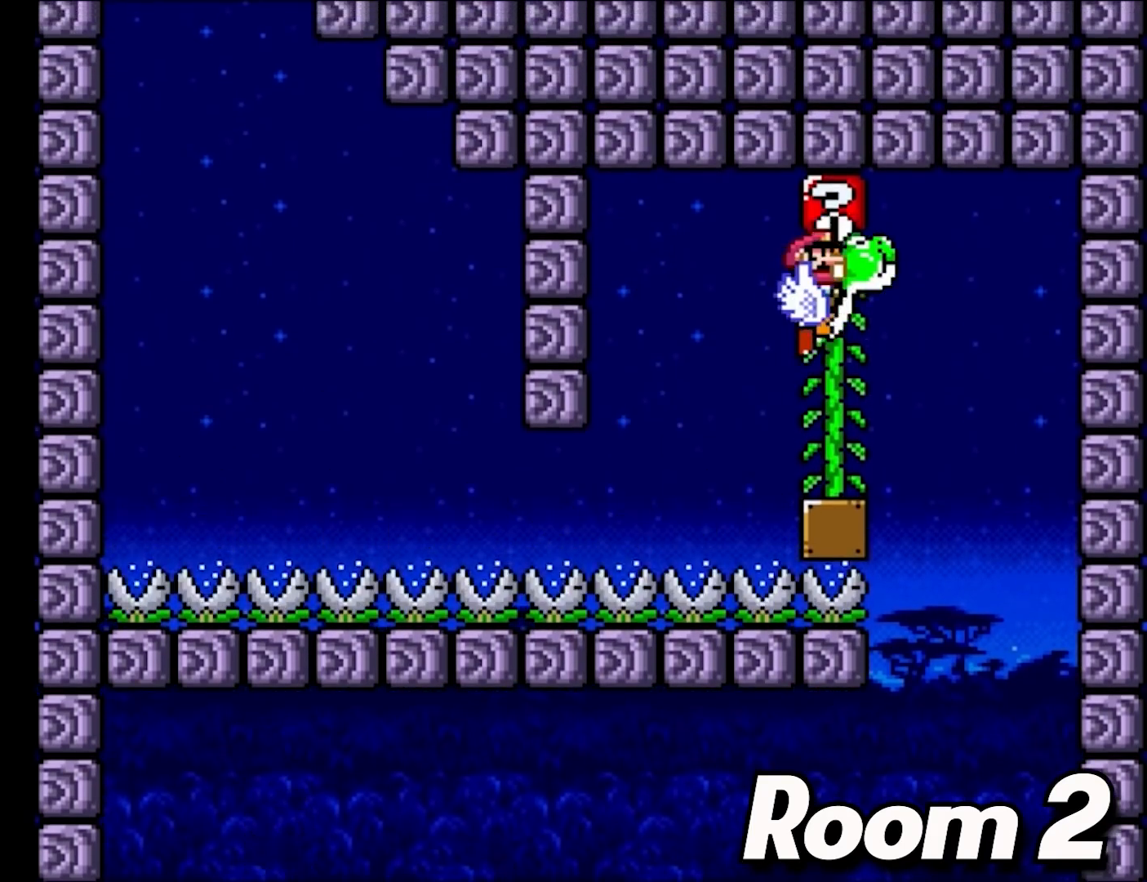
{"buttons": ["Y", "DPAD_LEFT"], "events": [[250, "DPAD_RIGHT", "up"], [400, "DPAD_LEFT", "down"]]}
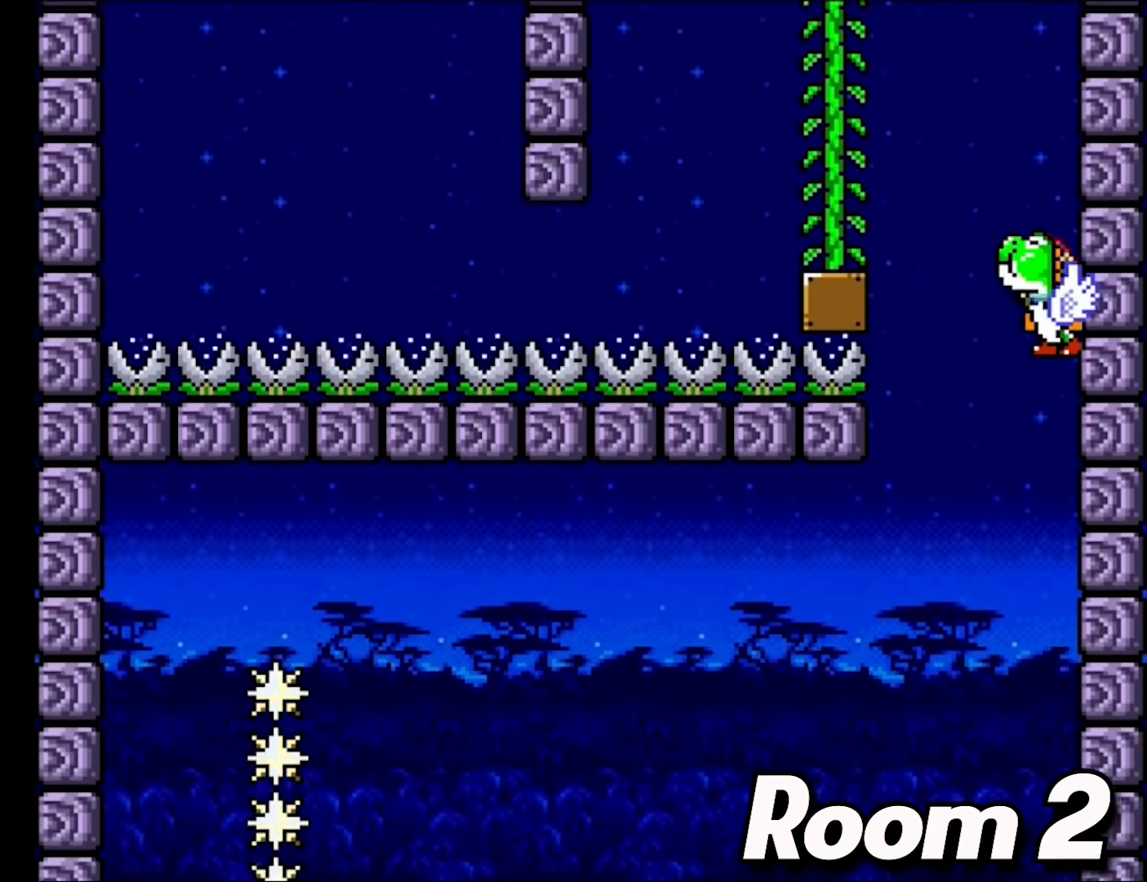
{"buttons": ["Y", "DPAD_LEFT"], "events": [[117, "DPAD_LEFT", "up"], [167, "DPAD_LEFT", "down"]]}
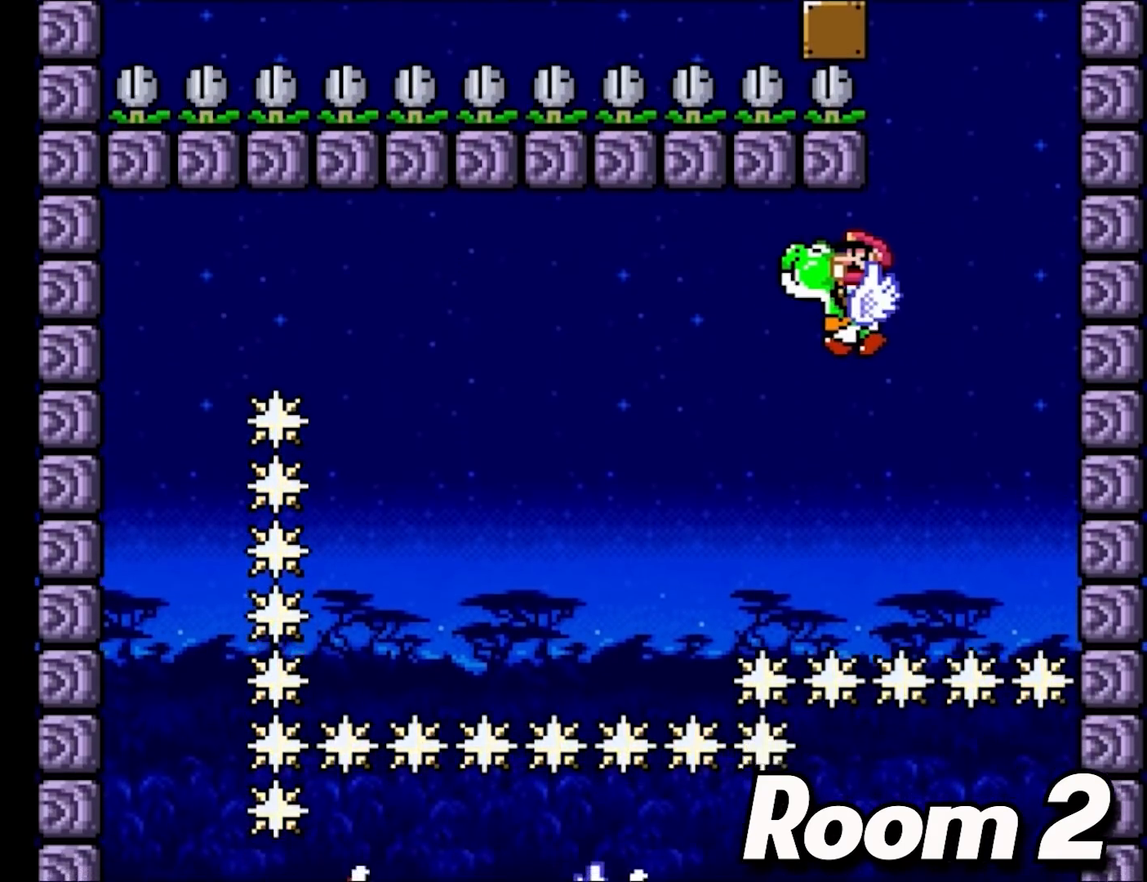
{"buttons": ["B", "Y", "DPAD_LEFT"], "events": [[317, "B", "down"]]}
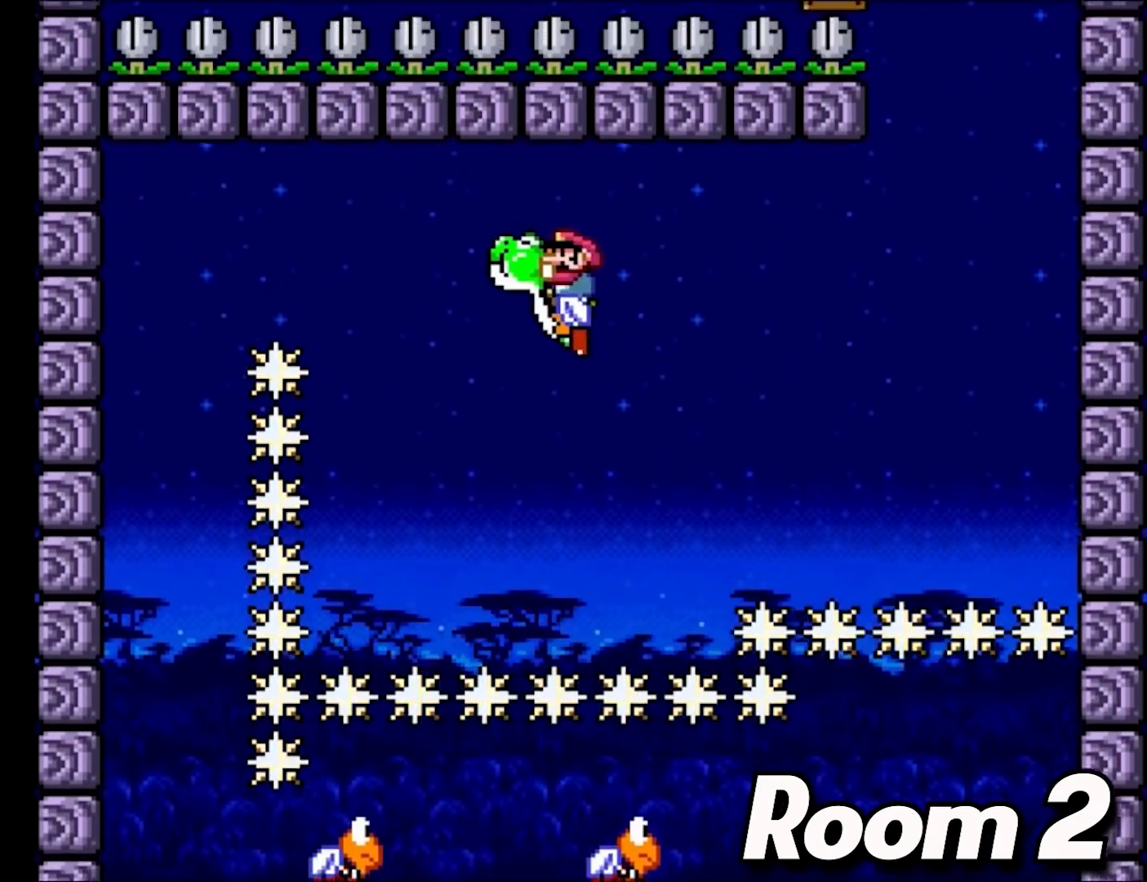
{"buttons": ["Y", "DPAD_LEFT"], "events": [[17, "B", "up"], [250, "B", "down"], [433, "B", "up"]]}
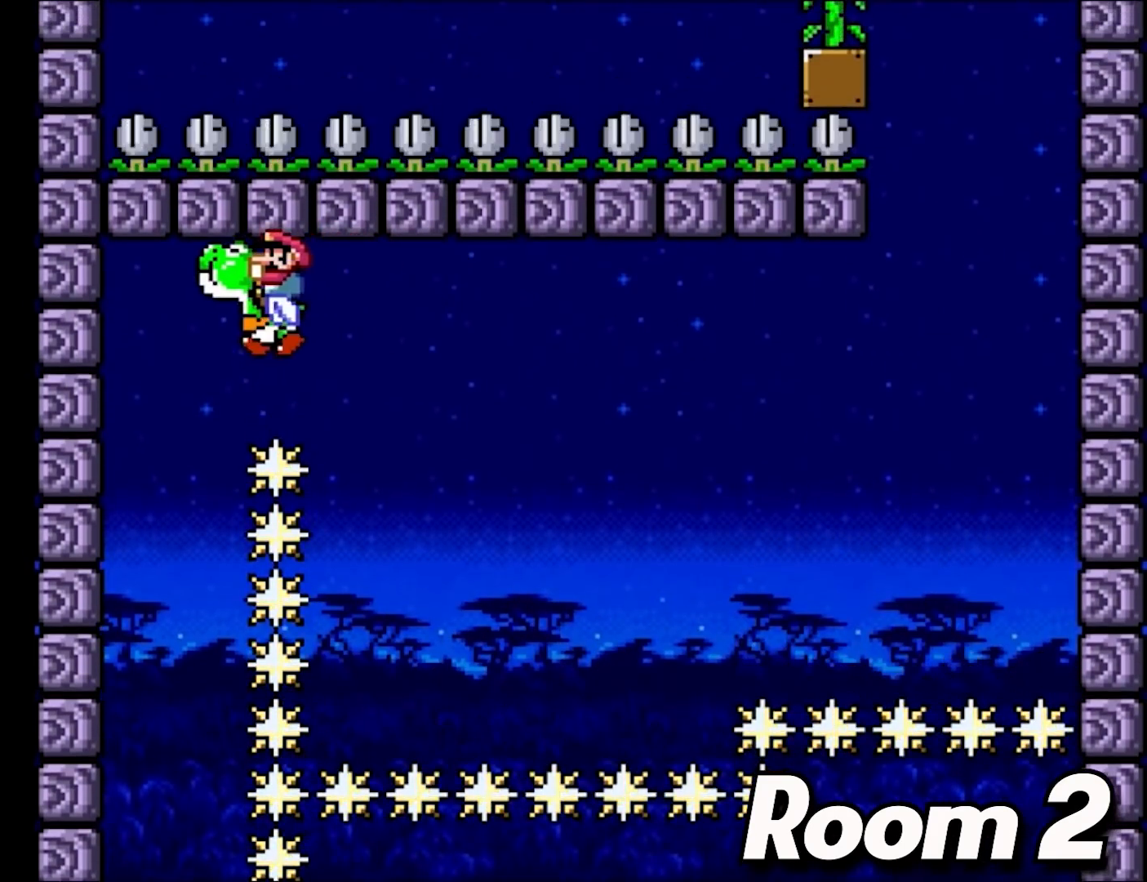
{"buttons": ["Y"], "events": [[283, "DPAD_LEFT", "up"]]}
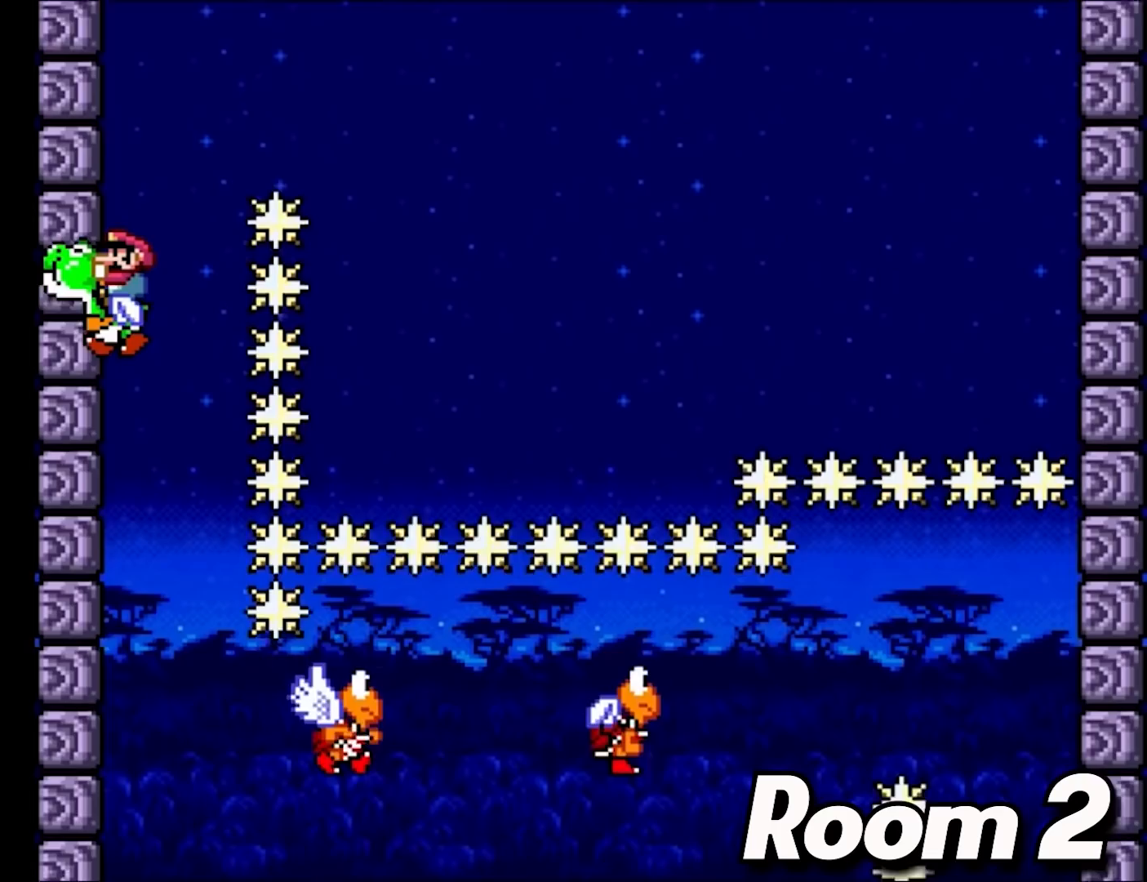
{"buttons": ["Y"], "events": []}
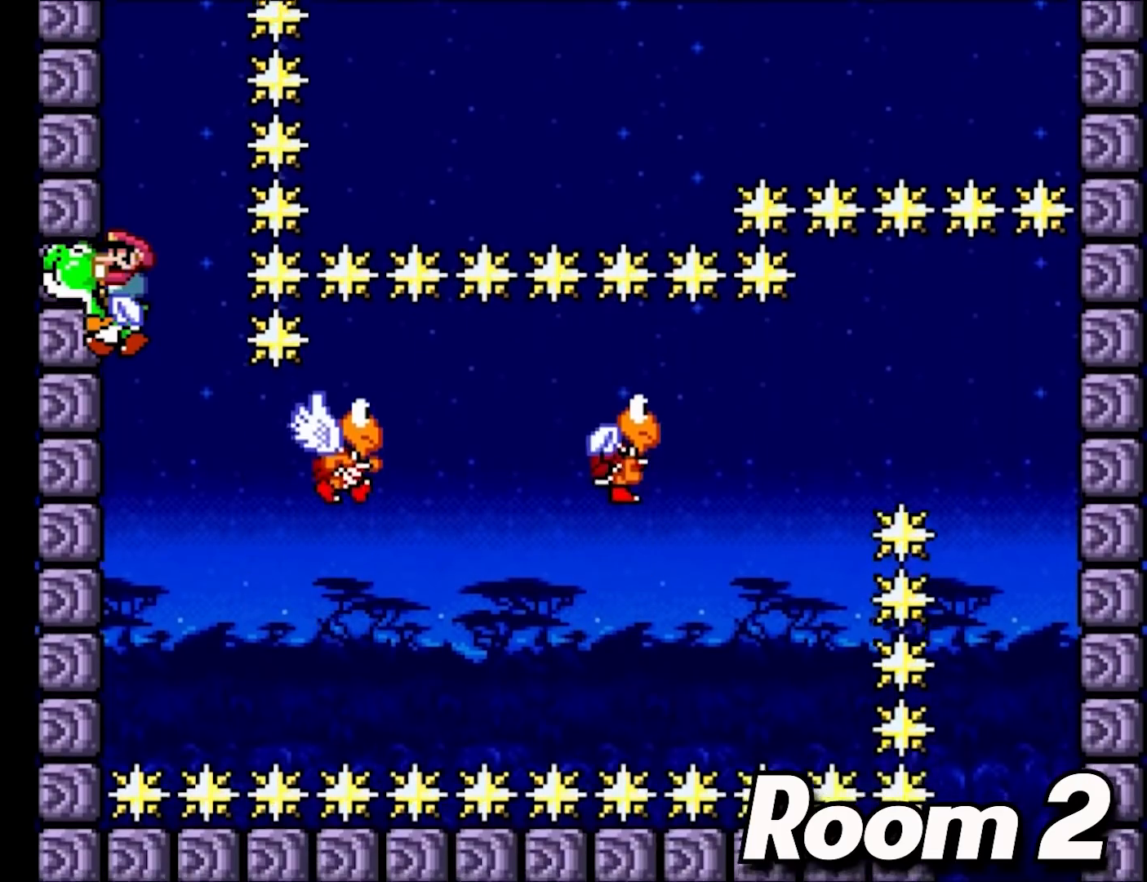
{"buttons": ["Y", "DPAD_RIGHT"], "events": [[100, "DPAD_RIGHT", "down"], [317, "DPAD_RIGHT", "up"], [383, "DPAD_RIGHT", "down"]]}
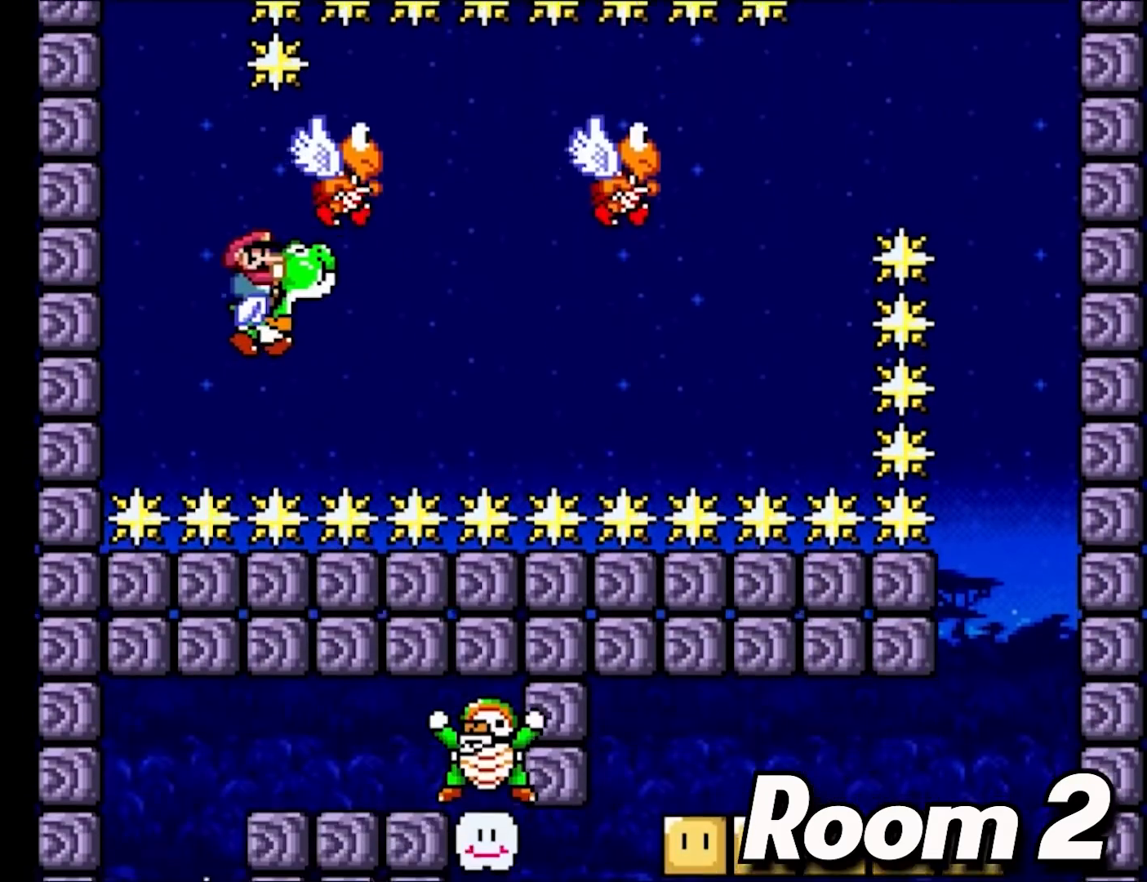
{"buttons": ["Y"], "events": [[183, "B", "down"], [333, "DPAD_RIGHT", "up"], [333, "DPAD_UP", "down"], [350, "DPAD_LEFT", "down"], [350, "DPAD_UP", "up"], [483, "DPAD_LEFT", "up"], [500, "B", "up"]]}
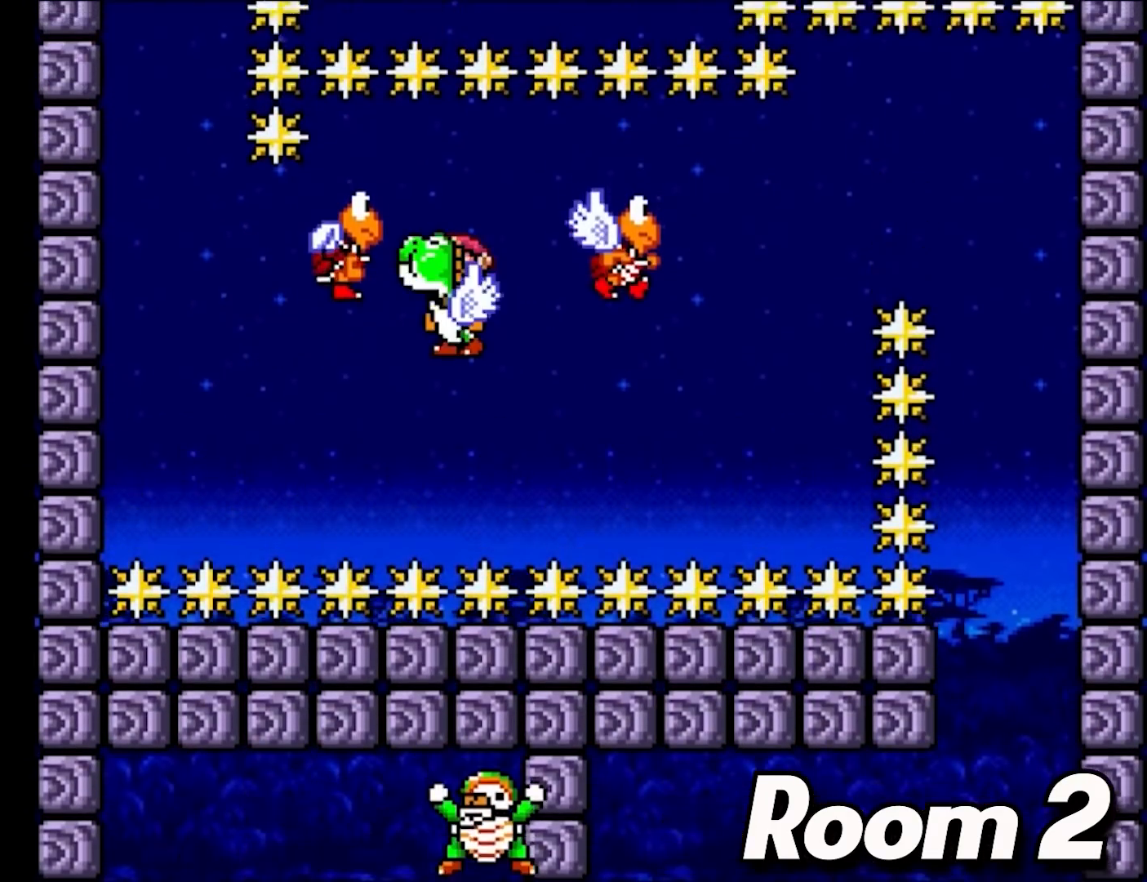
{"buttons": ["B", "Y", "DPAD_RIGHT"], "events": [[17, "DPAD_RIGHT", "down"], [183, "DPAD_RIGHT", "up"], [233, "DPAD_RIGHT", "down"], [467, "B", "down"]]}
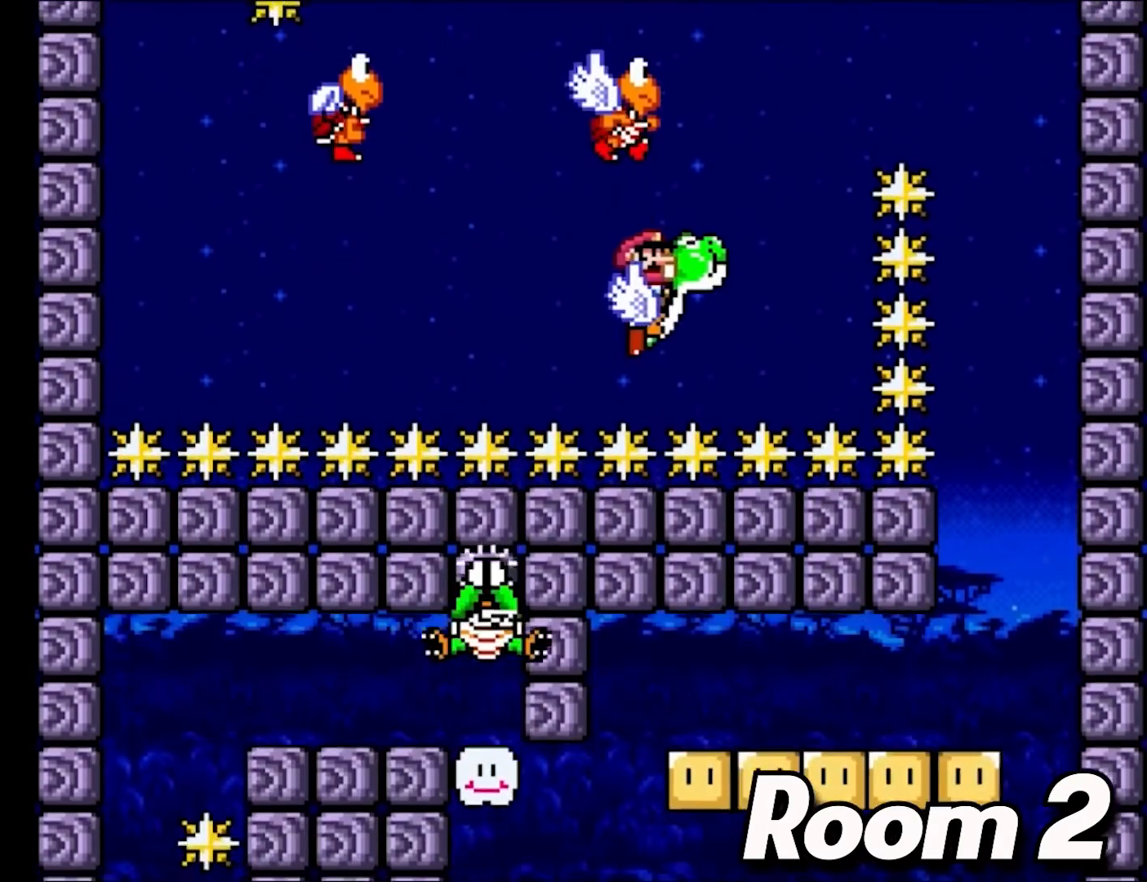
{"buttons": ["B", "Y", "DPAD_RIGHT"], "events": [[117, "DPAD_RIGHT", "up"], [117, "DPAD_UP", "down"], [133, "DPAD_LEFT", "down"], [133, "DPAD_UP", "up"], [233, "B", "up"], [233, "DPAD_UP", "down"], [250, "DPAD_LEFT", "up"], [267, "DPAD_RIGHT", "down"], [267, "DPAD_UP", "up"], [383, "B", "down"]]}
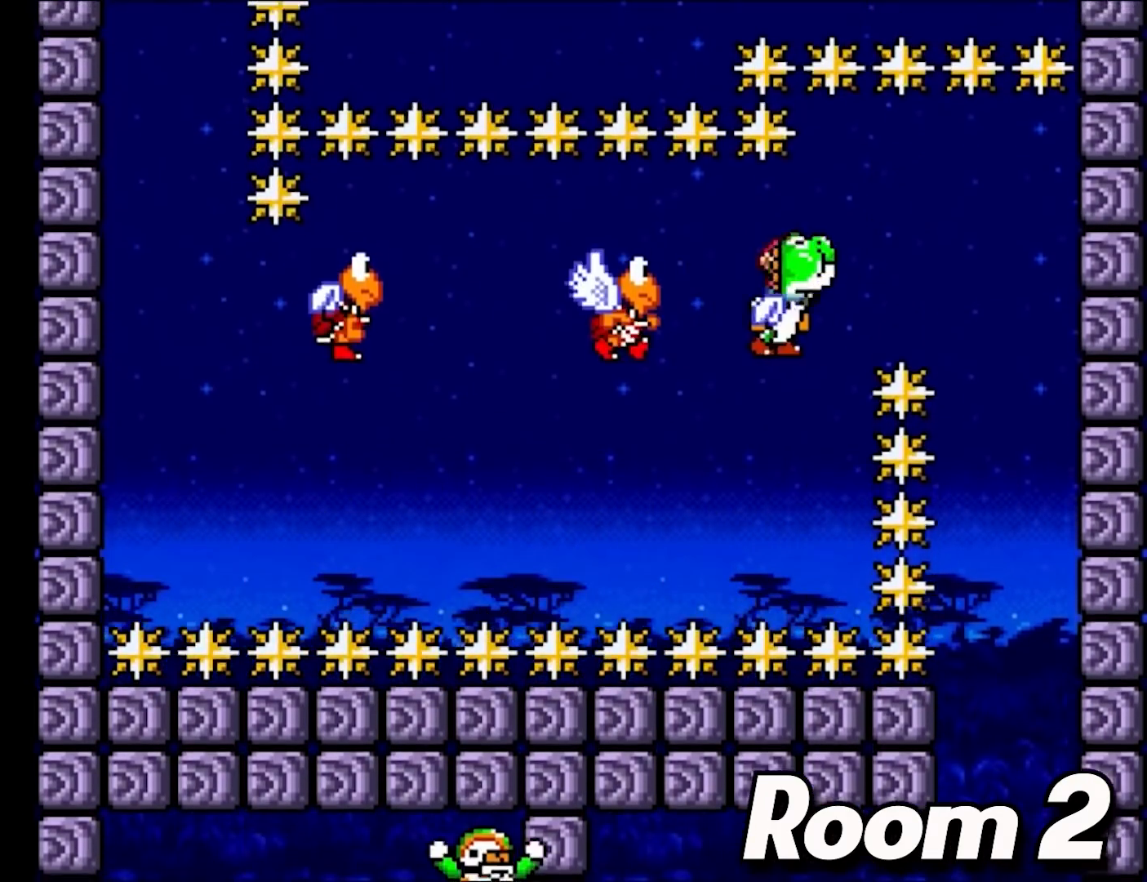
{"buttons": ["B", "Y"], "events": [[433, "DPAD_RIGHT", "up"]]}
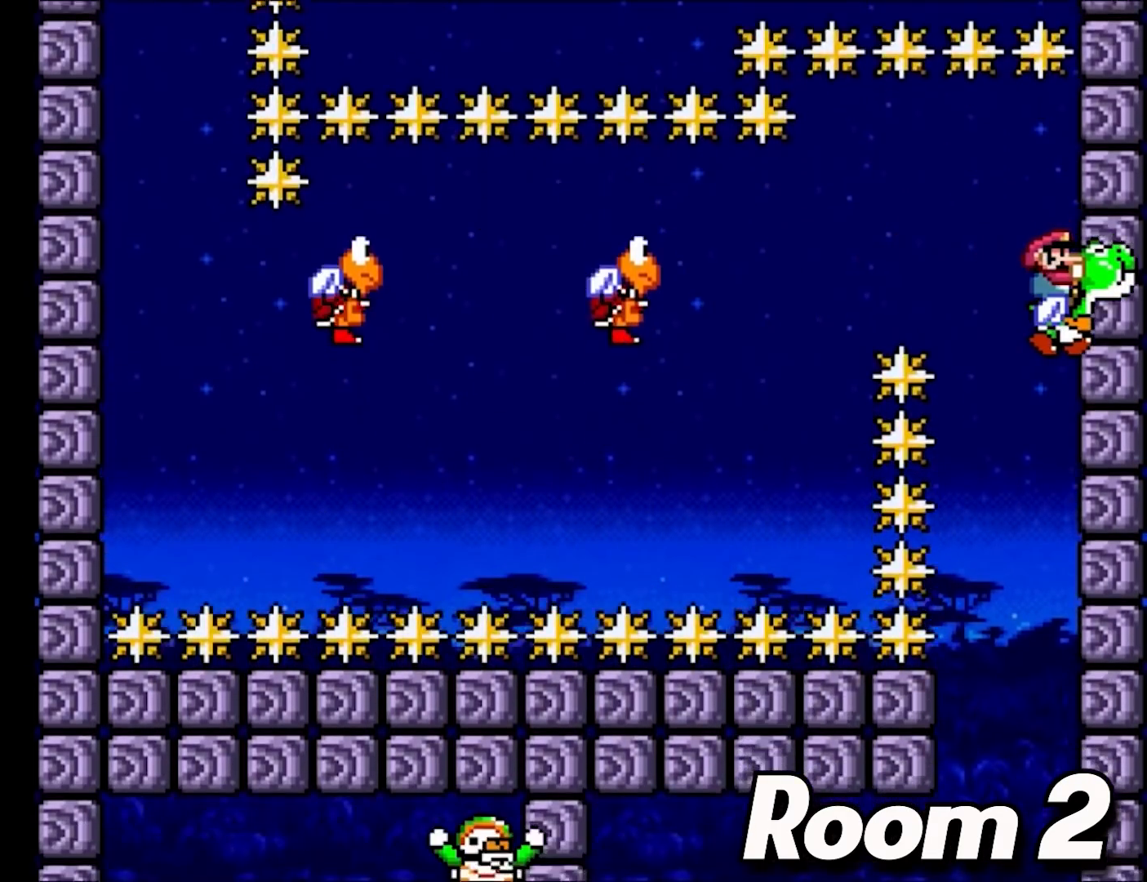
{"buttons": ["Y"], "events": [[167, "B", "up"]]}
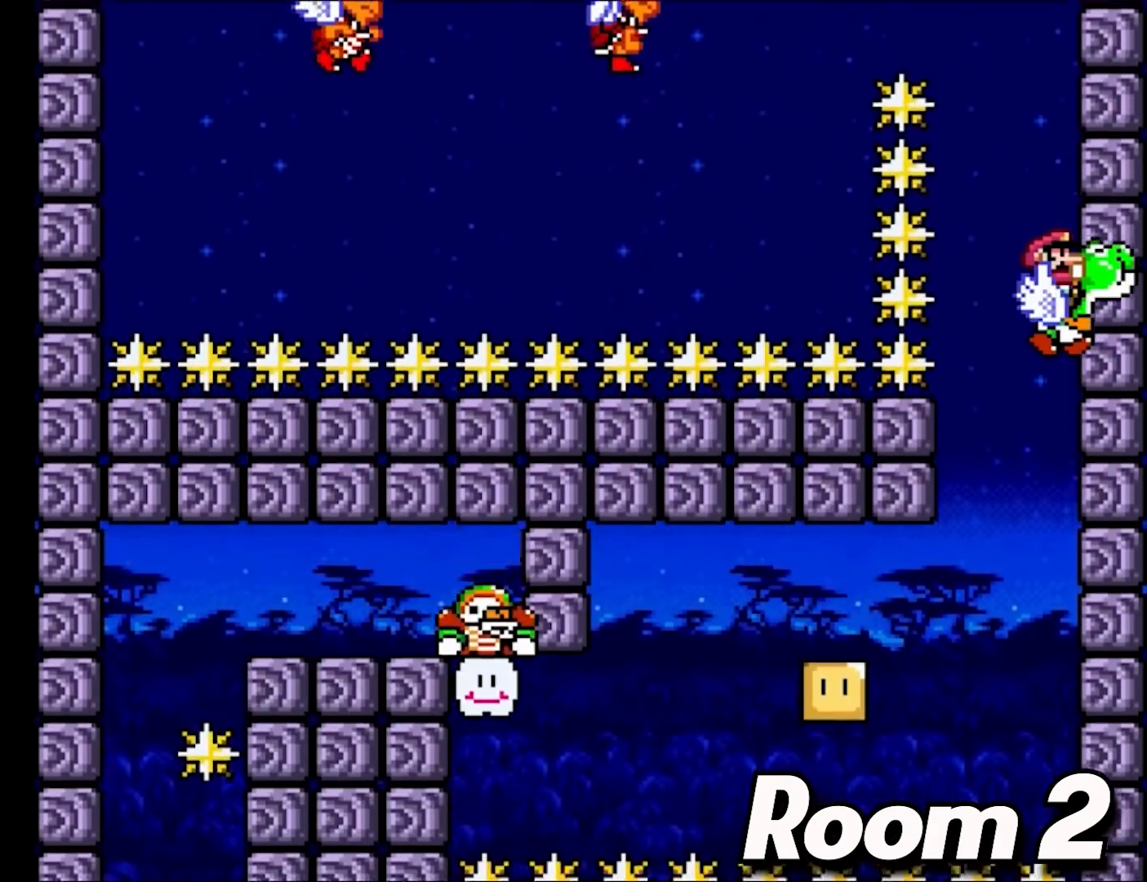
{"buttons": ["Y", "DPAD_UP", "DPAD_LEFT"], "events": [[117, "DPAD_UP", "down"], [133, "DPAD_LEFT", "down"], [233, "DPAD_UP", "up"], [267, "DPAD_LEFT", "up"], [300, "DPAD_LEFT", "down"], [383, "DPAD_UP", "down"]]}
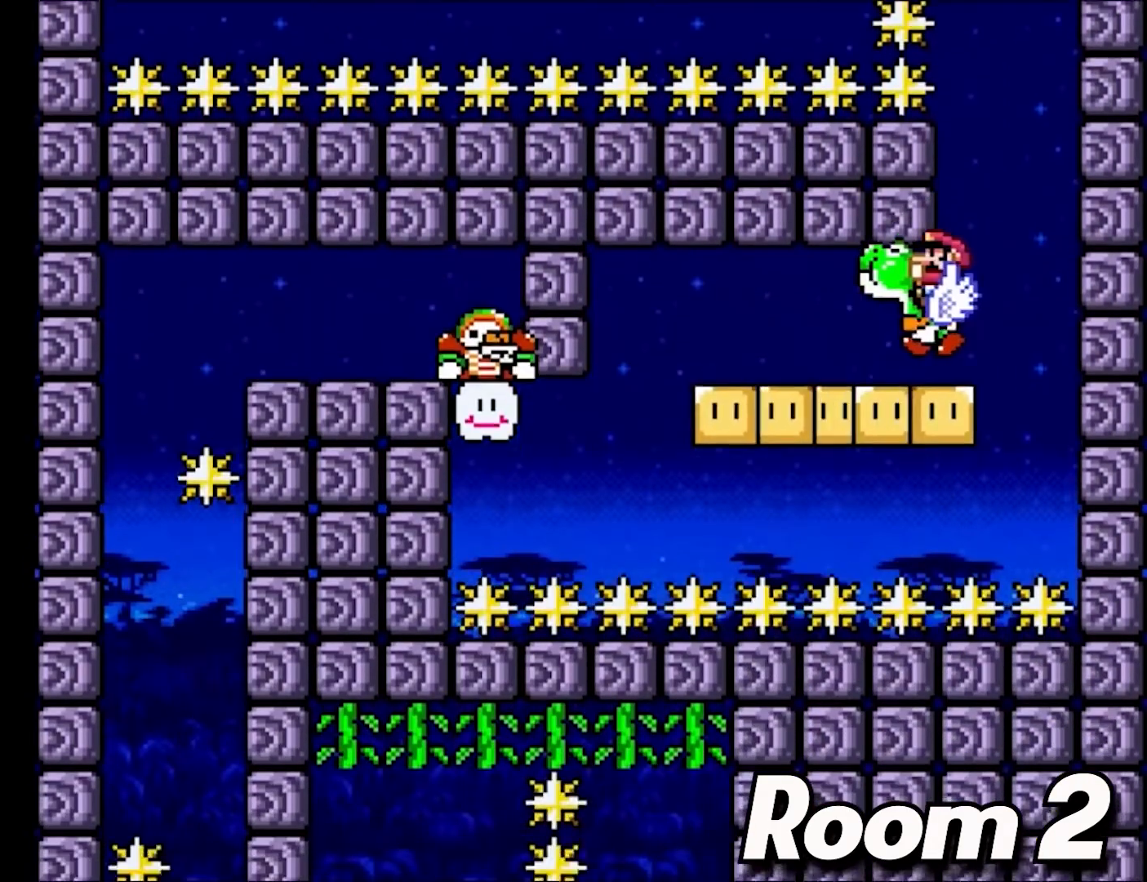
{"buttons": ["Y", "DPAD_RIGHT"], "events": [[333, "DPAD_UP", "up"], [400, "DPAD_LEFT", "up"], [433, "DPAD_RIGHT", "down"]]}
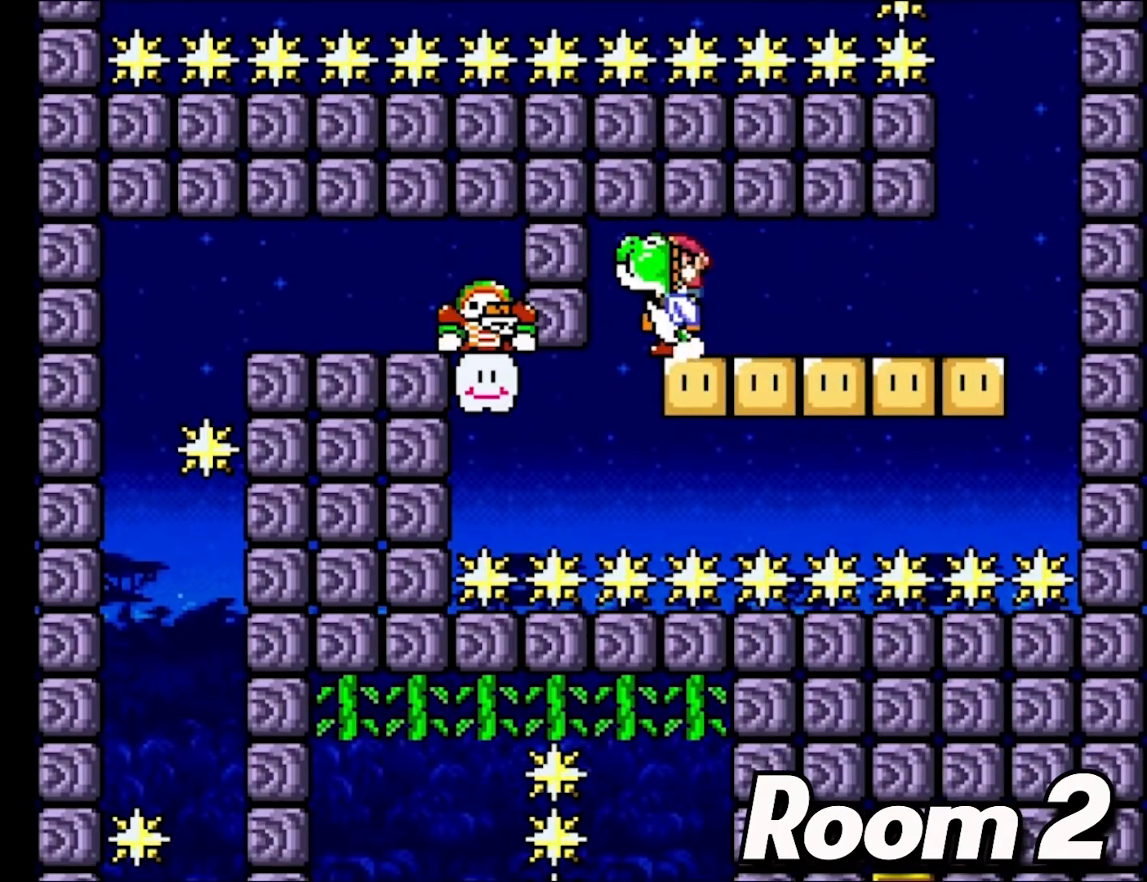
{"buttons": ["Y", "DPAD_RIGHT"], "events": [[33, "DPAD_RIGHT", "up"], [217, "B", "down"], [367, "B", "up"], [367, "DPAD_LEFT", "down"], [450, "DPAD_UP", "down"], [467, "DPAD_LEFT", "up"], [467, "DPAD_UP", "up"], [483, "DPAD_RIGHT", "down"]]}
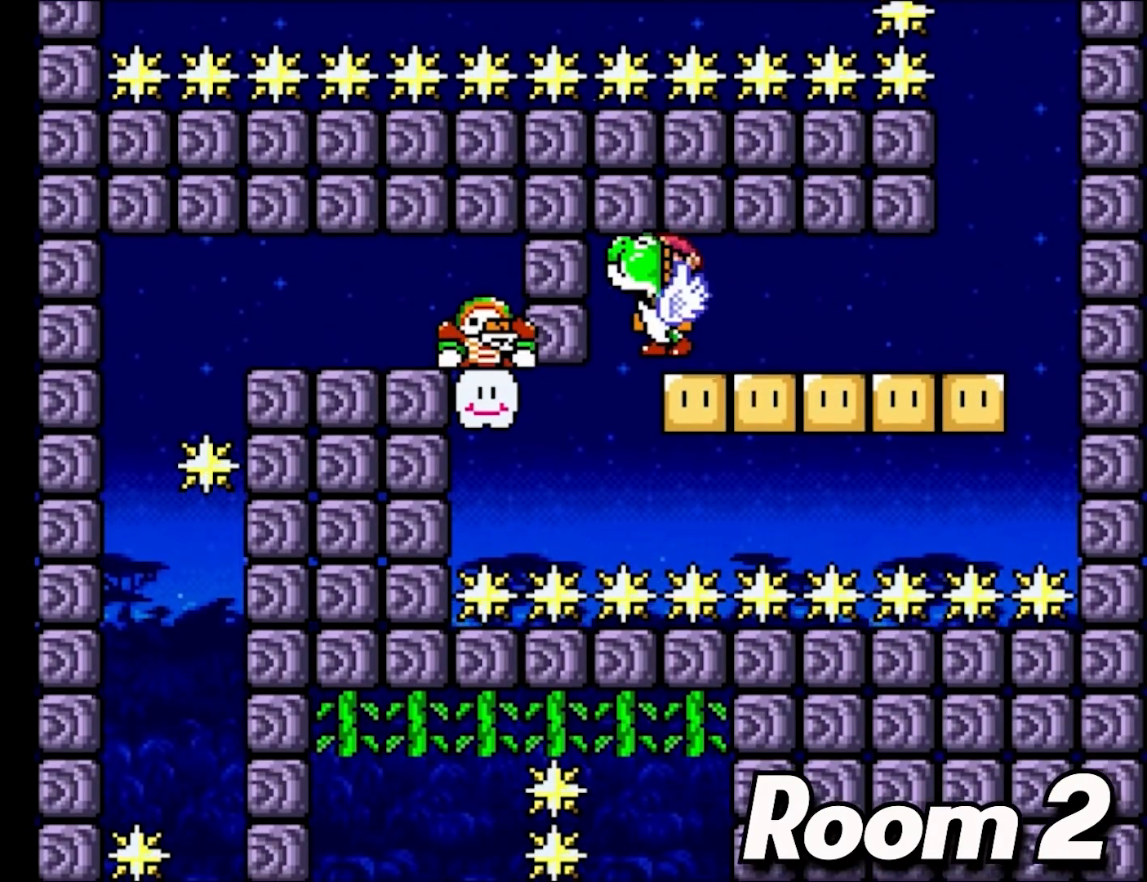
{"buttons": ["Y", "DPAD_LEFT"], "events": [[33, "DPAD_RIGHT", "up"], [483, "DPAD_LEFT", "down"]]}
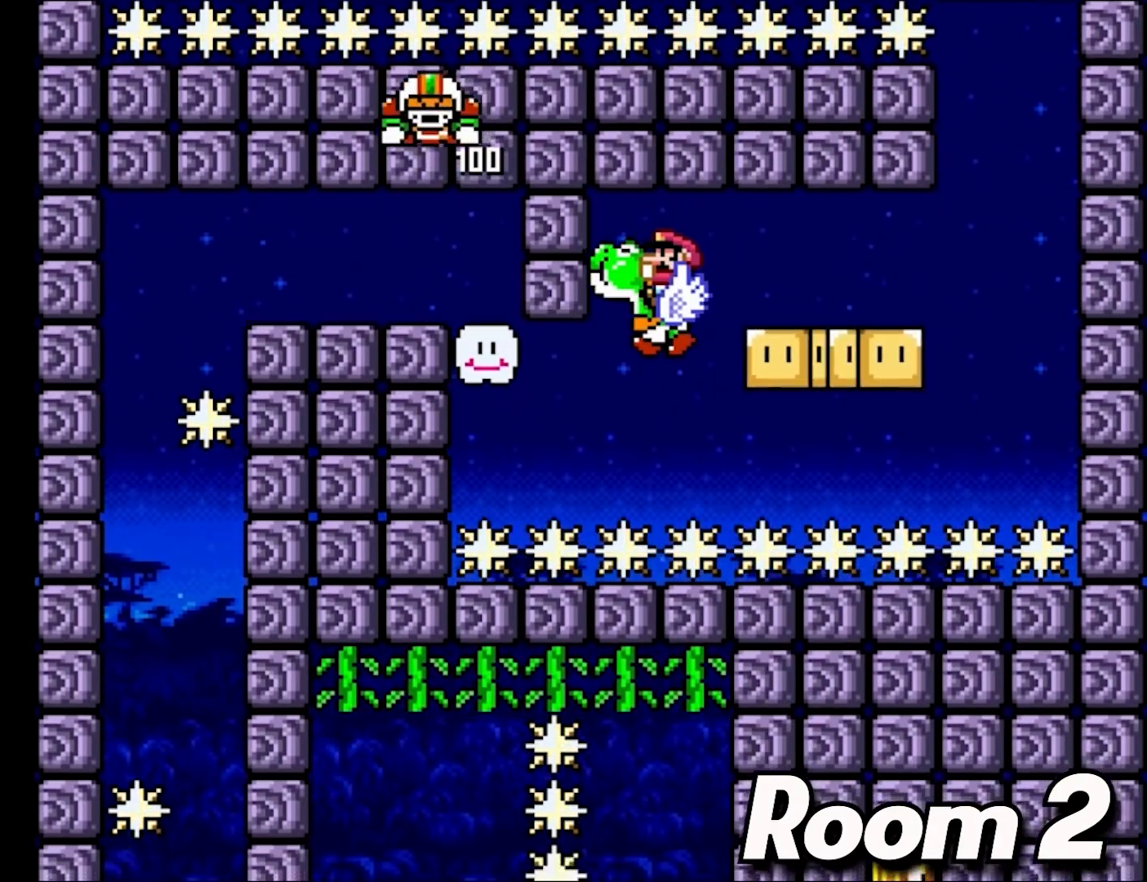
{"buttons": ["Y", "DPAD_LEFT"], "events": [[200, "B", "down"], [367, "B", "up"]]}
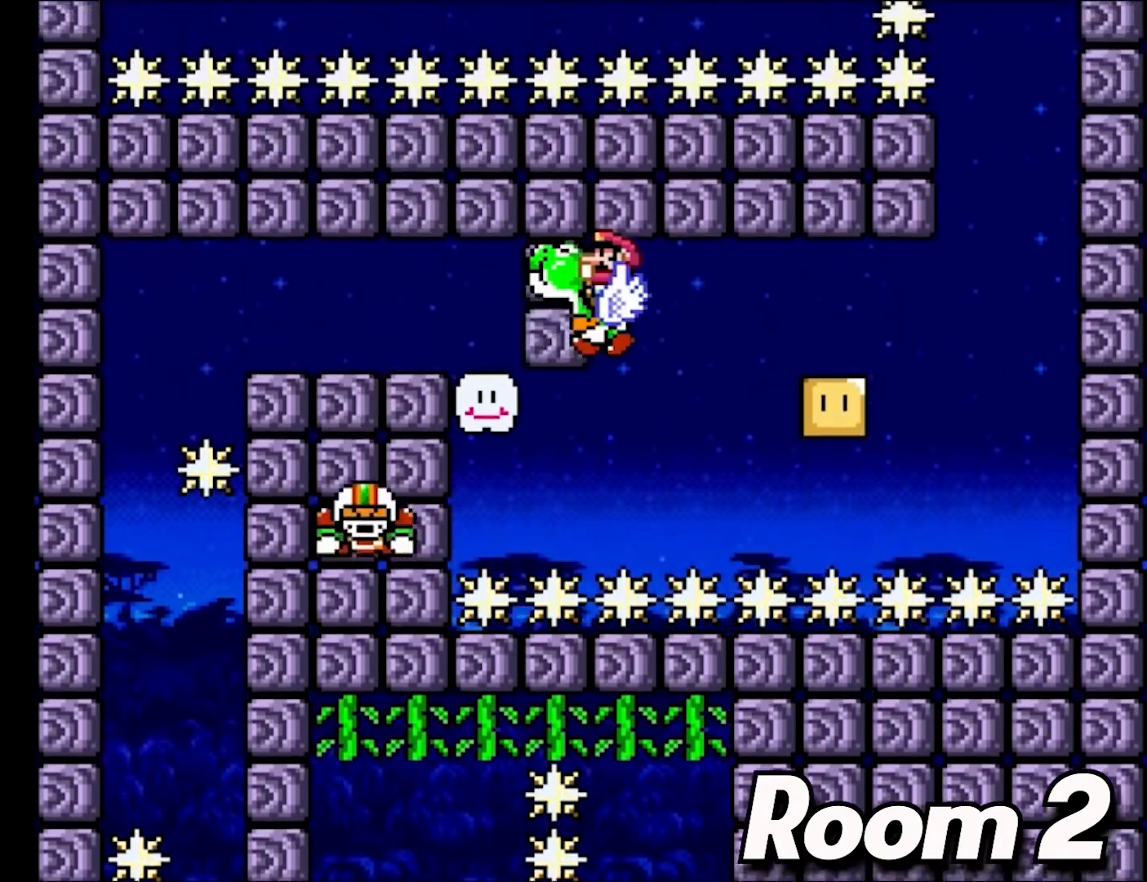
{"buttons": ["B", "Y", "DPAD_LEFT"], "events": [[367, "B", "down"]]}
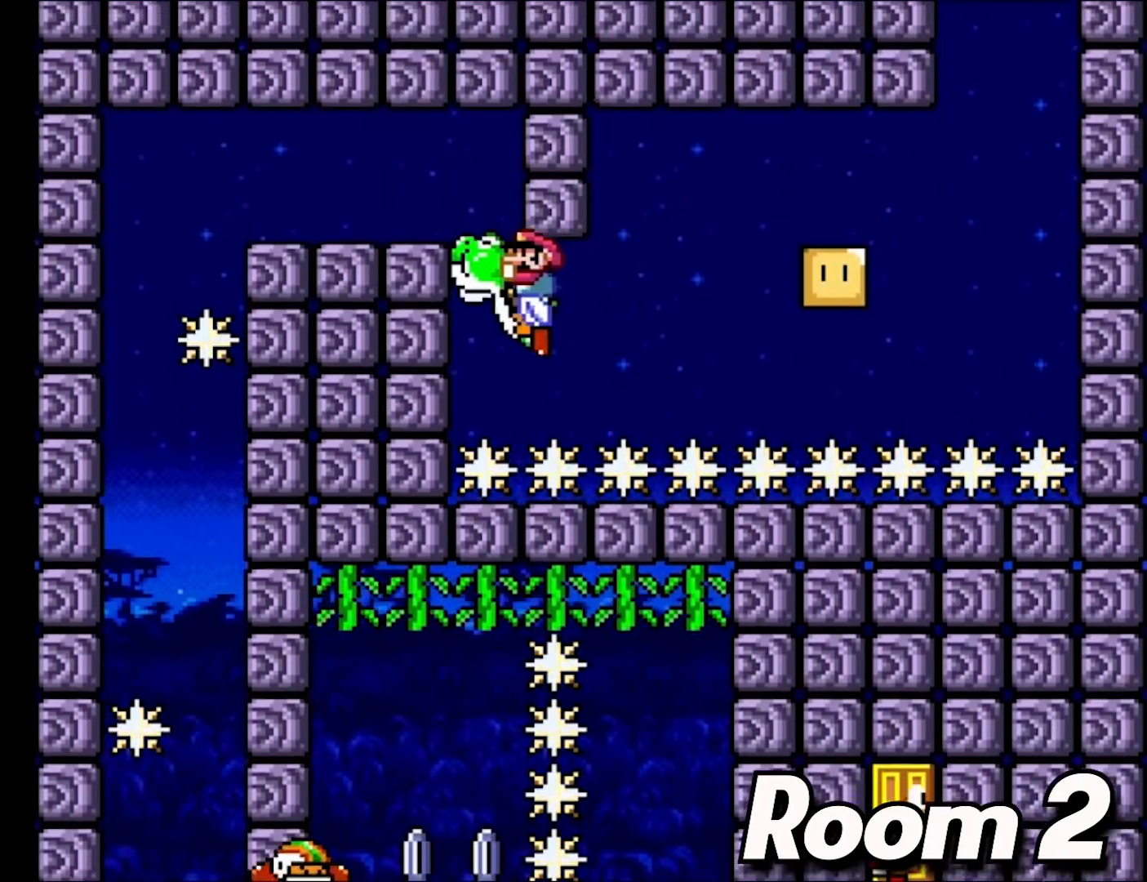
{"buttons": ["Y", "DPAD_LEFT"], "events": [[17, "B", "up"], [150, "B", "down"], [400, "B", "up"]]}
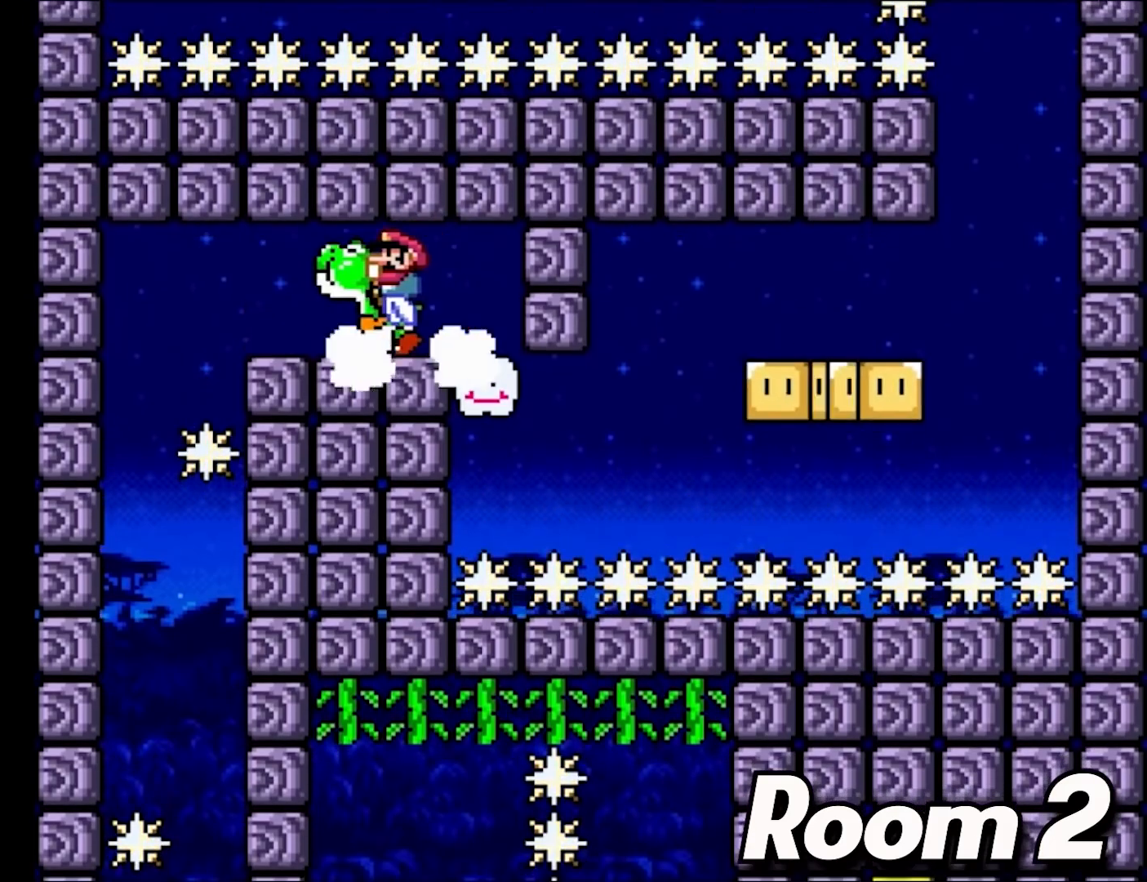
{"buttons": ["Y"], "events": [[467, "DPAD_LEFT", "up"]]}
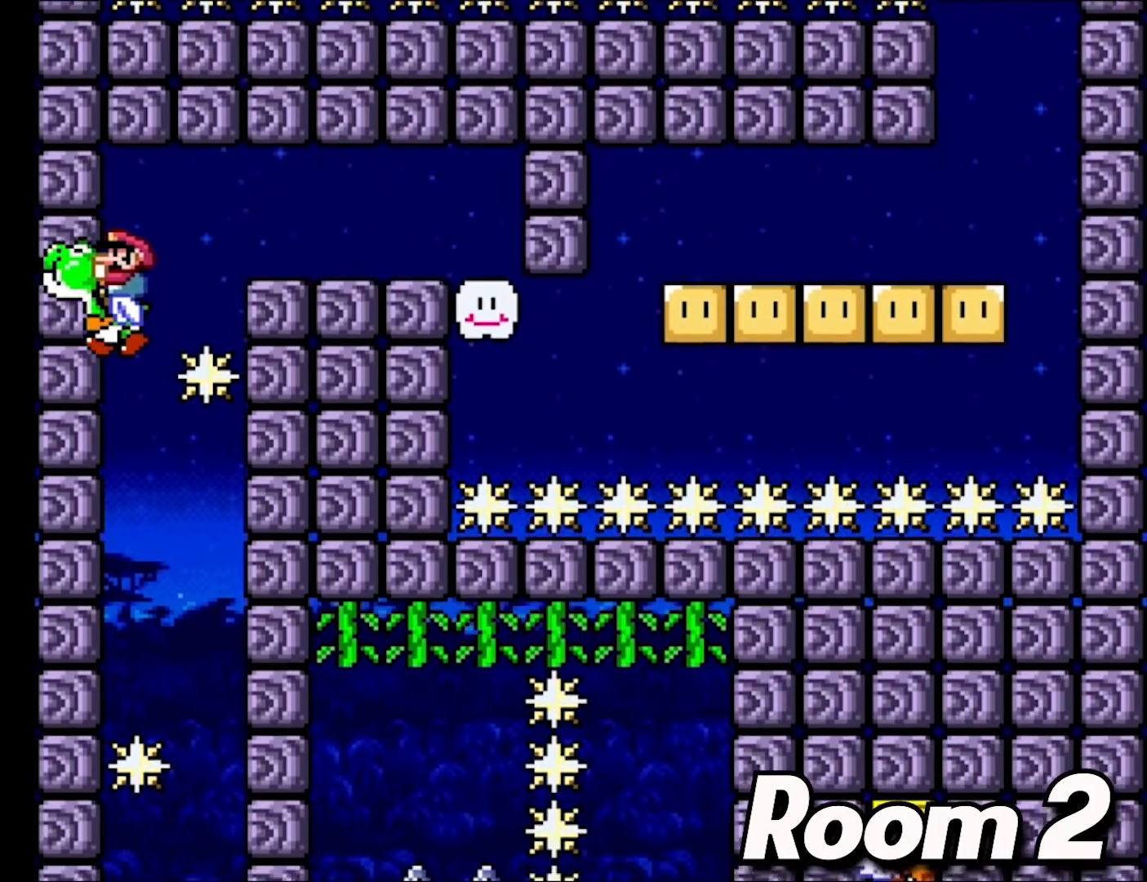
{"buttons": ["Y", "DPAD_RIGHT"], "events": [[233, "DPAD_RIGHT", "down"]]}
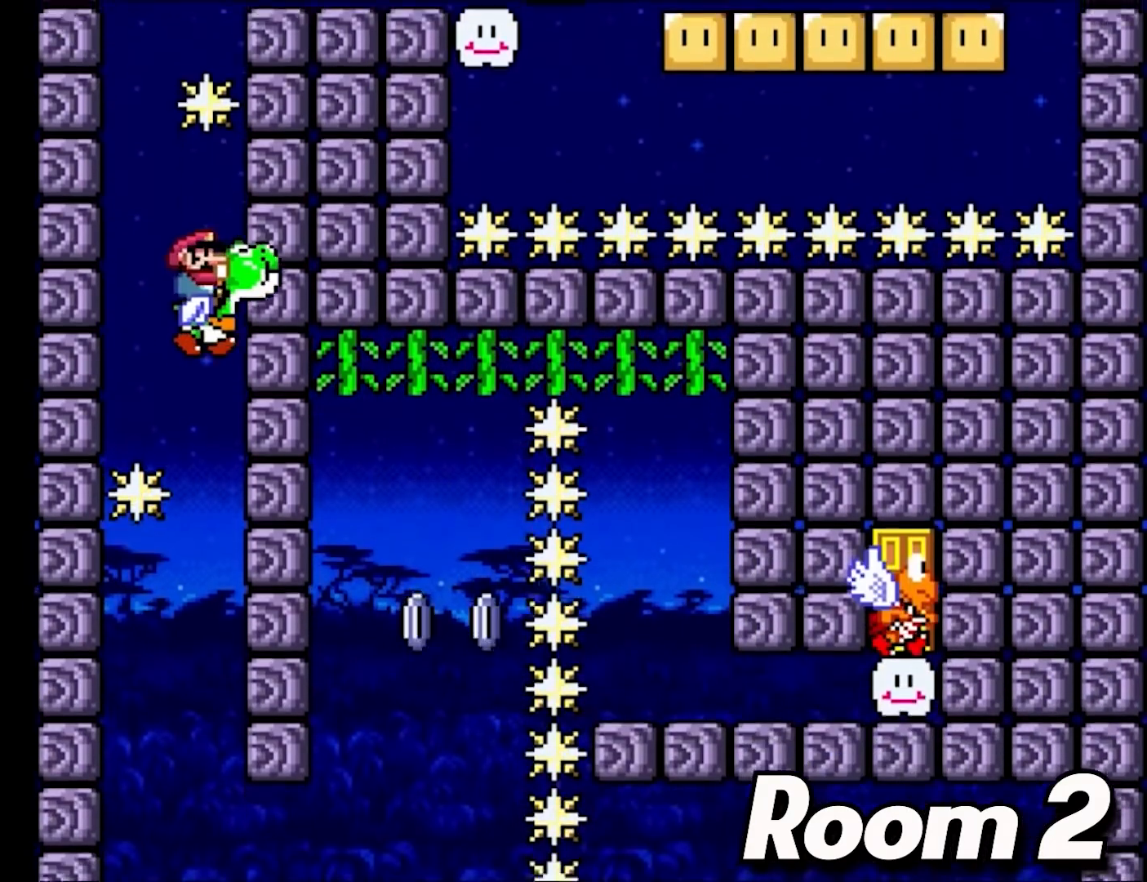
{"buttons": ["Y", "DPAD_RIGHT"], "events": [[50, "DPAD_RIGHT", "up"], [417, "DPAD_RIGHT", "down"]]}
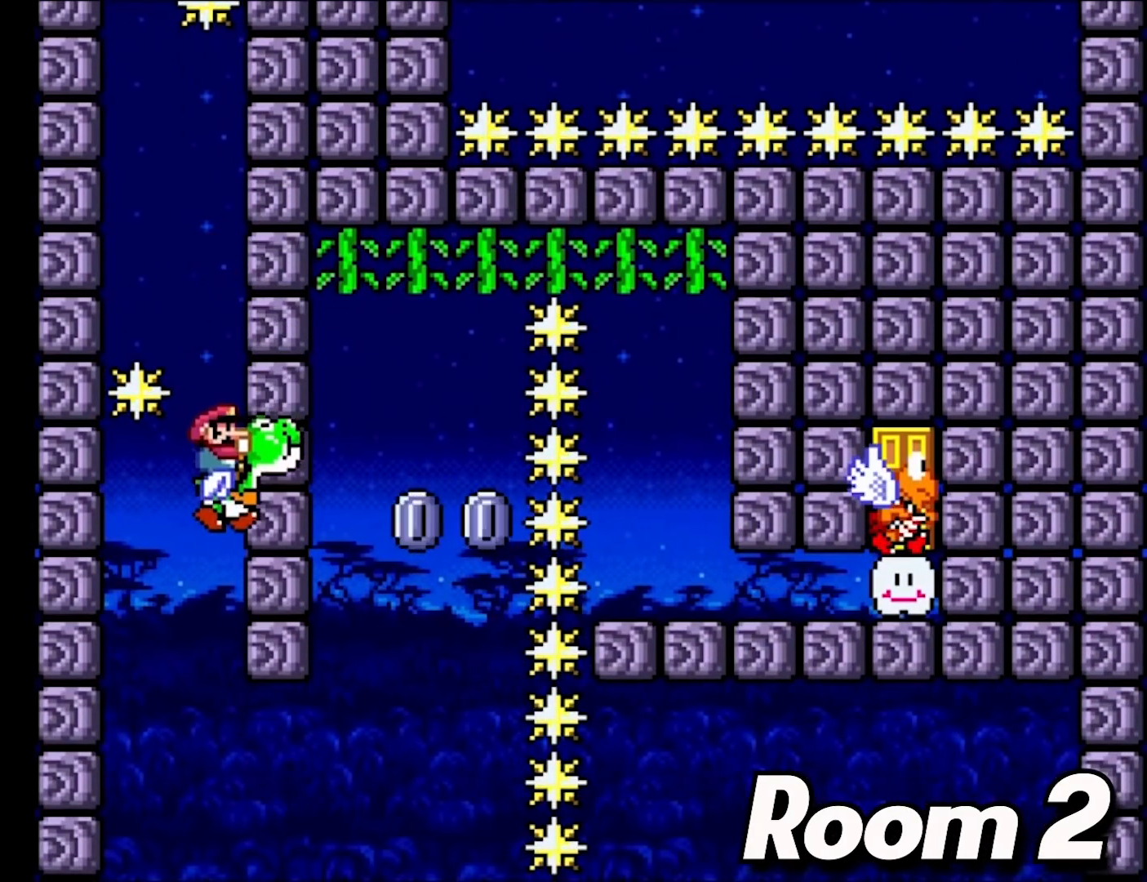
{"buttons": ["Y", "DPAD_RIGHT"], "events": []}
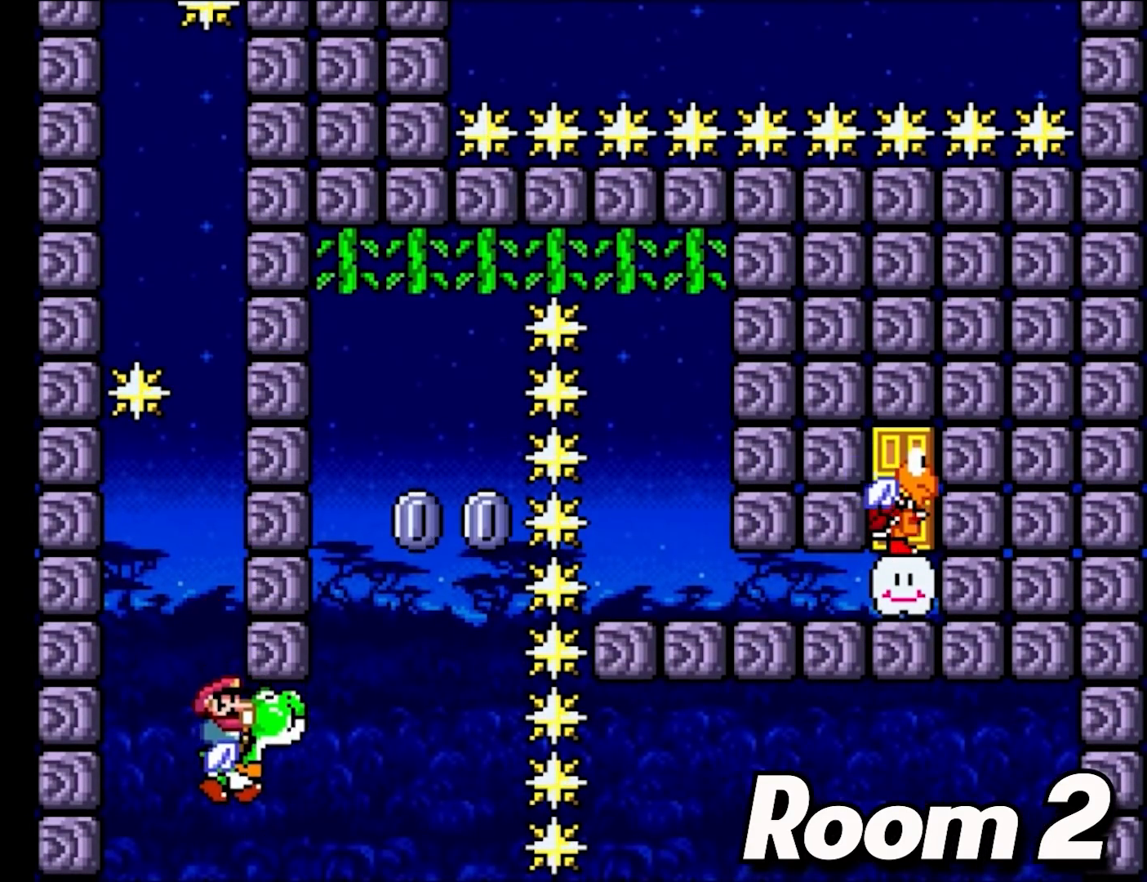
{"buttons": ["B", "Y", "DPAD_LEFT"], "events": [[117, "B", "down"], [300, "B", "up"], [350, "DPAD_RIGHT", "up"], [350, "DPAD_UP", "down"], [367, "DPAD_LEFT", "down"], [367, "DPAD_UP", "up"], [450, "B", "down"]]}
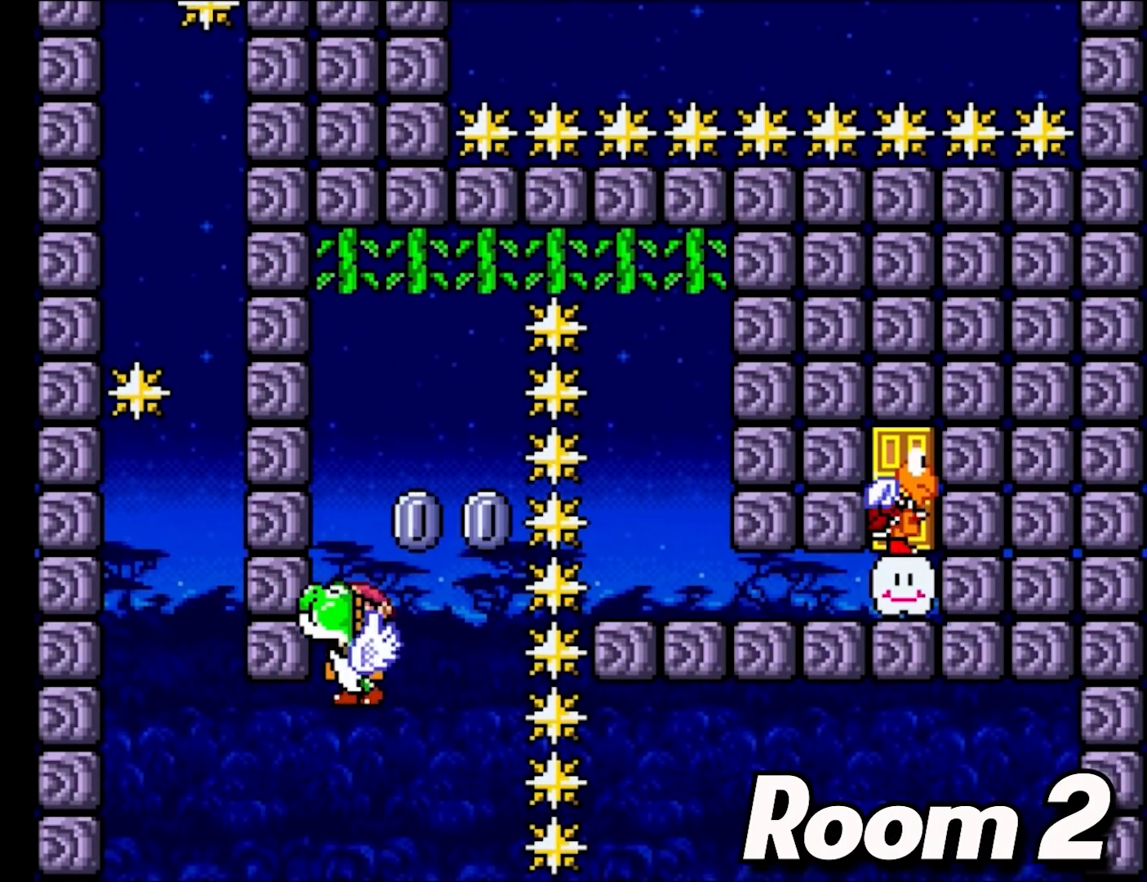
{"buttons": ["B", "Y"], "events": [[67, "DPAD_LEFT", "up"], [167, "DPAD_RIGHT", "down"], [333, "DPAD_RIGHT", "up"], [333, "Y", "up"], [433, "Y", "down"]]}
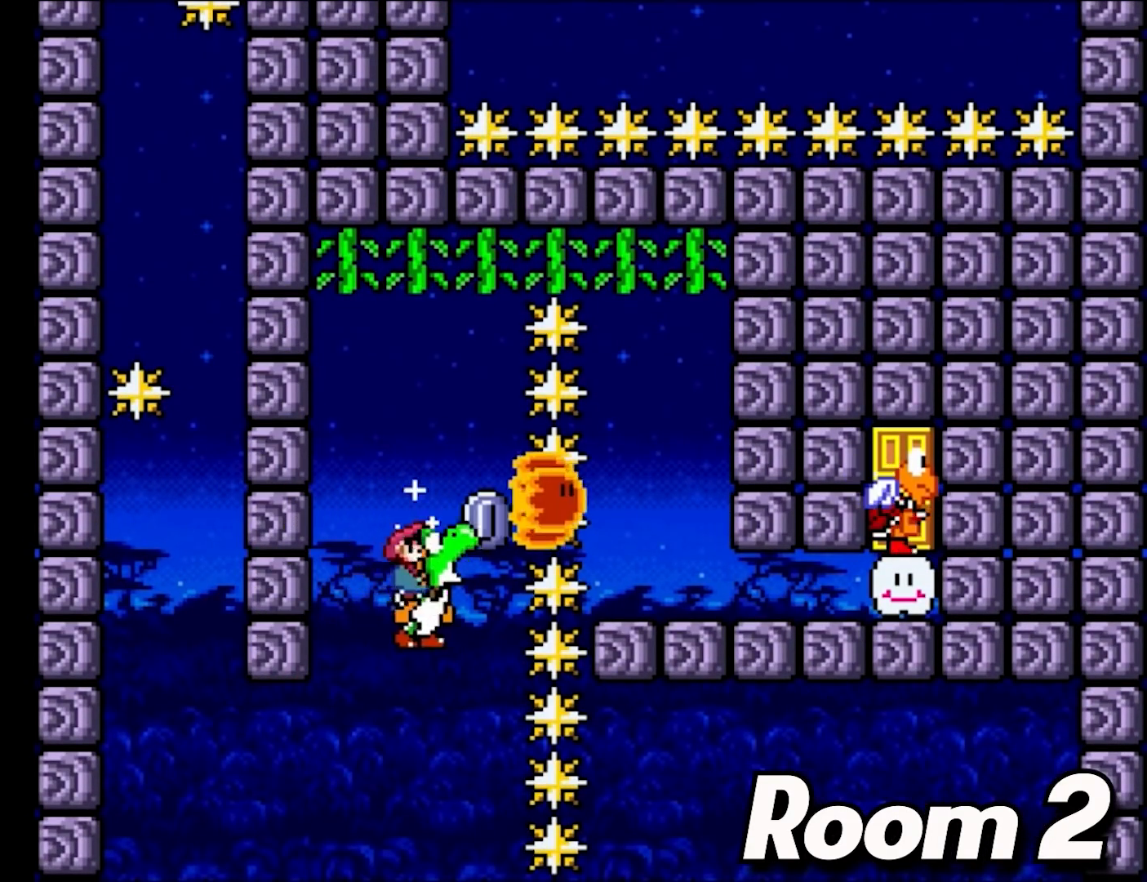
{"buttons": ["B", "X", "Y", "DPAD_UP"], "events": [[33, "DPAD_LEFT", "down"], [67, "A", "down"], [67, "DPAD_UP", "down"], [67, "X", "down"], [83, "DPAD_UP", "up"], [167, "DPAD_LEFT", "up"], [250, "DPAD_RIGHT", "down"], [433, "DPAD_RIGHT", "up"], [450, "DPAD_UP", "down"], [500, "A", "up"]]}
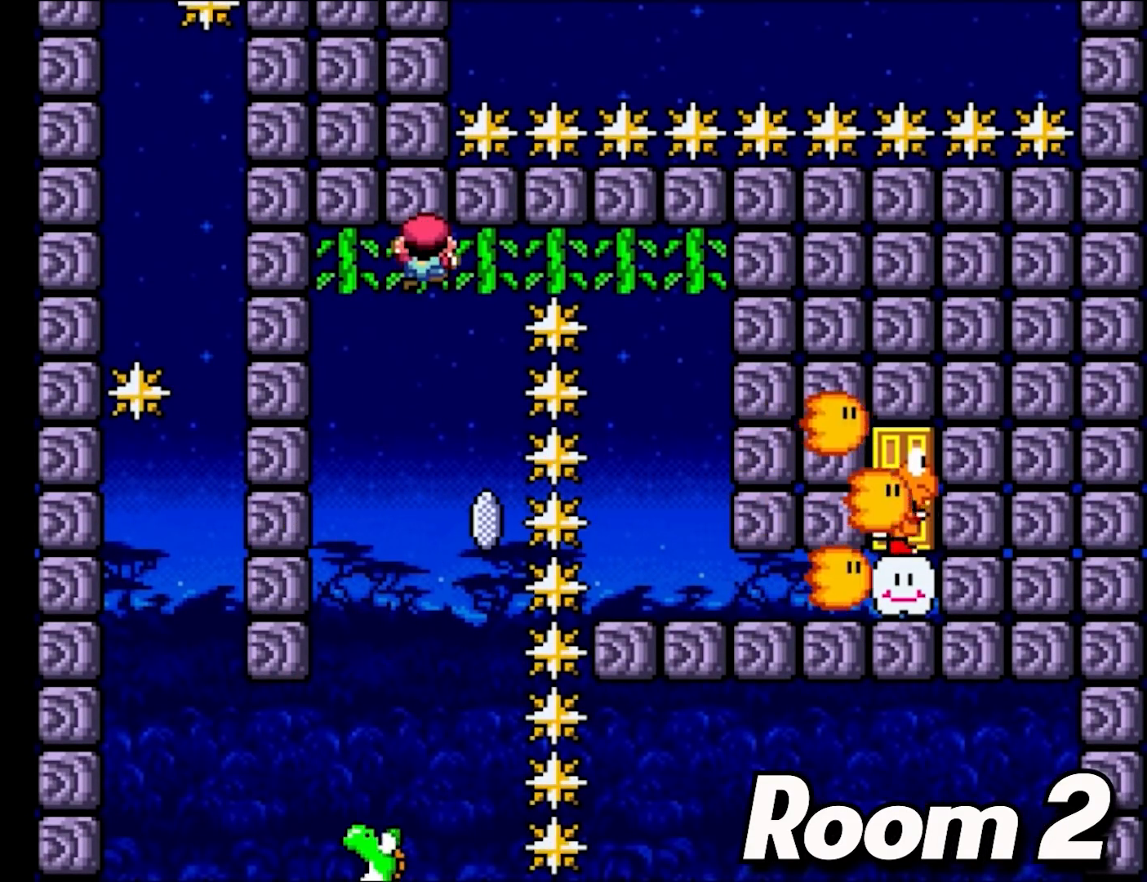
{"buttons": ["Y", "DPAD_RIGHT"], "events": [[33, "B", "up"], [50, "DPAD_RIGHT", "down"], [50, "X", "up"], [67, "DPAD_UP", "up"]]}
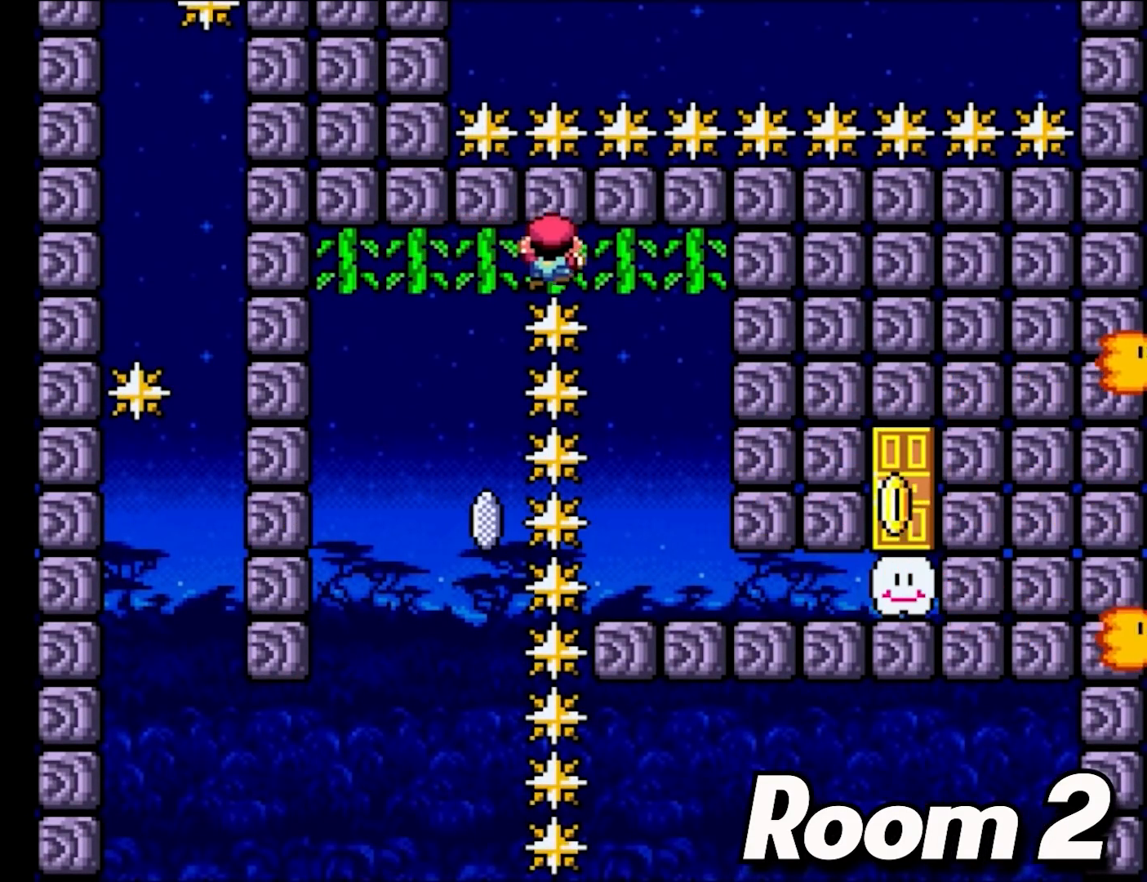
{"buttons": ["B", "Y"], "events": [[500, "B", "down"], [500, "DPAD_RIGHT", "up"]]}